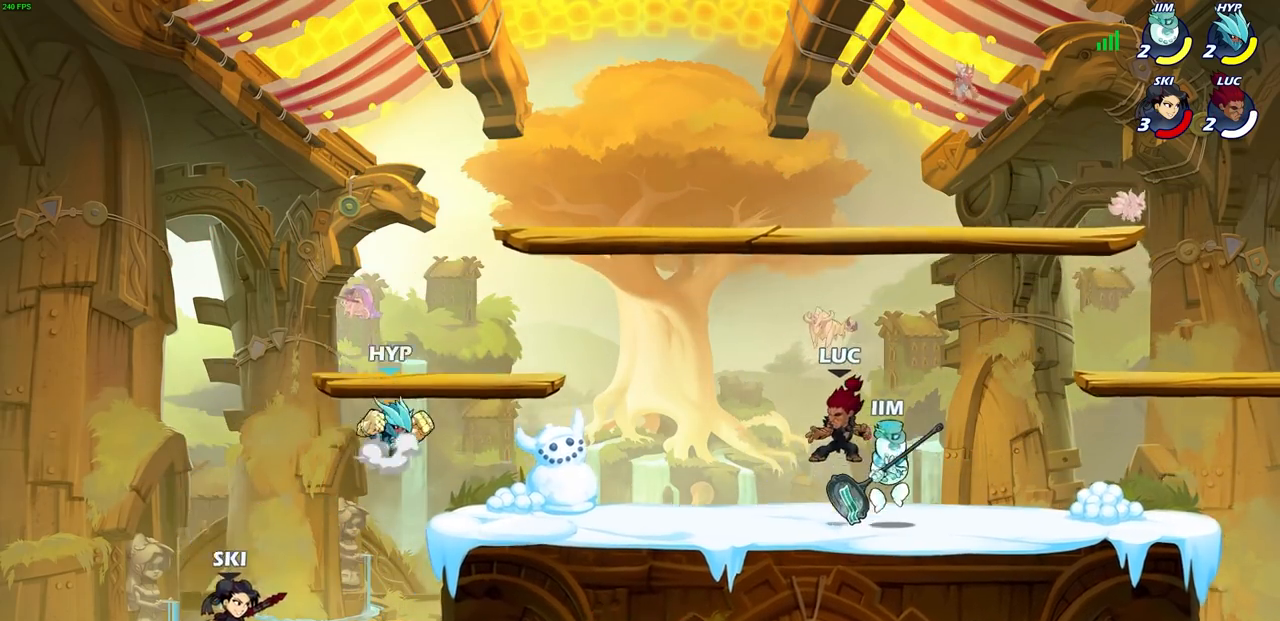
Gameplay with a controller (PlayStation layout); each line is a JSON object with the inputs held at the frame after it. "events" lists button and stick changes between this image and that frame as [ms after this image, input, new state], when the widget could be followed in between. Not read: R3.
{"buttons": [], "left_stick": "down-left", "right_stick": "center", "events": [[33, "CROSS", "down"], [83, "left_stick", "up-left"], [233, "CROSS", "up"], [267, "left_stick", "down-left"]]}
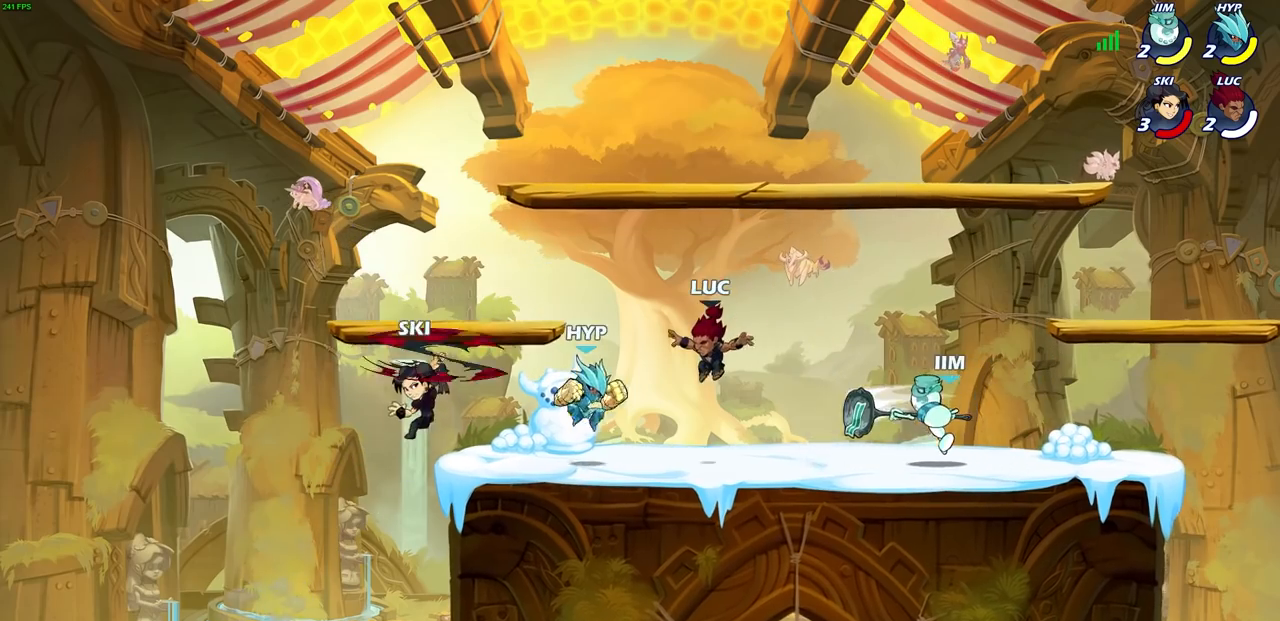
{"buttons": ["SQUARE"], "left_stick": "center", "right_stick": "center", "events": [[150, "left_stick", "center"], [167, "SQUARE", "down"], [250, "SQUARE", "up"], [333, "SQUARE", "down"], [417, "SQUARE", "up"], [500, "SQUARE", "down"]]}
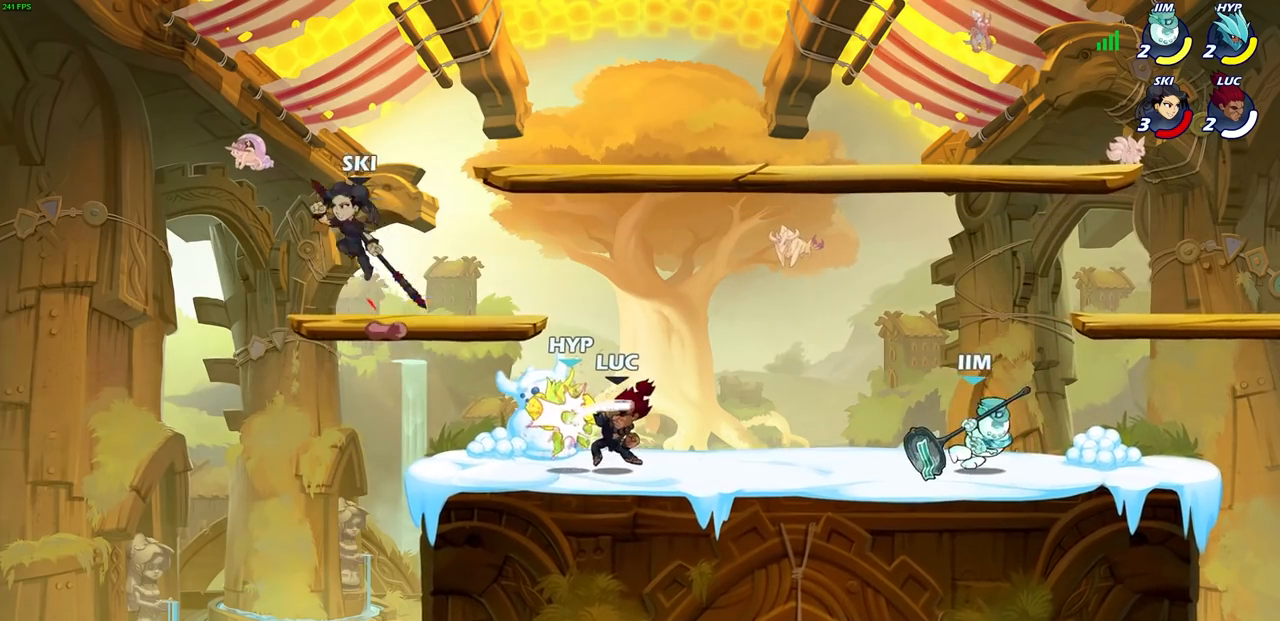
{"buttons": [], "left_stick": "up-left", "right_stick": "center", "events": [[83, "SQUARE", "up"], [167, "SQUARE", "down"], [233, "SQUARE", "up"], [317, "SQUARE", "down"], [317, "left_stick", "up-left"], [450, "SQUARE", "up"]]}
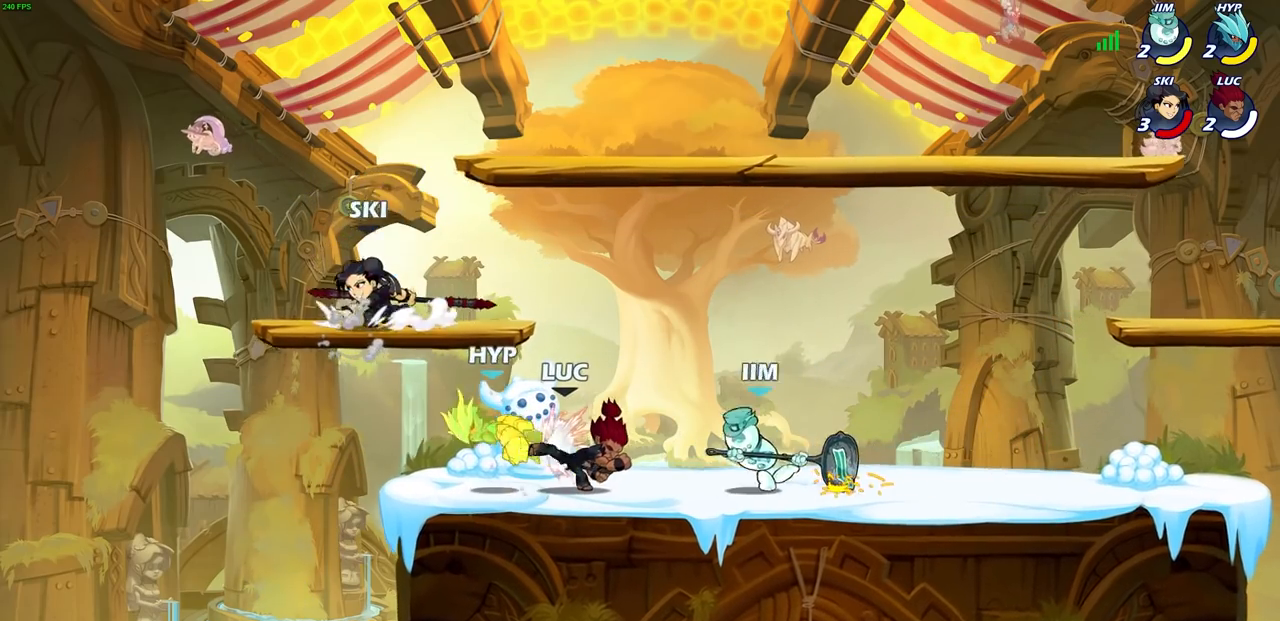
{"buttons": [], "left_stick": "up", "right_stick": "center", "events": [[100, "R2", "down"], [117, "CROSS", "down"], [250, "CROSS", "up"], [267, "R2", "up"], [317, "CROSS", "down"], [317, "R2", "down"], [317, "left_stick", "up"], [467, "CROSS", "up"], [483, "R2", "up"]]}
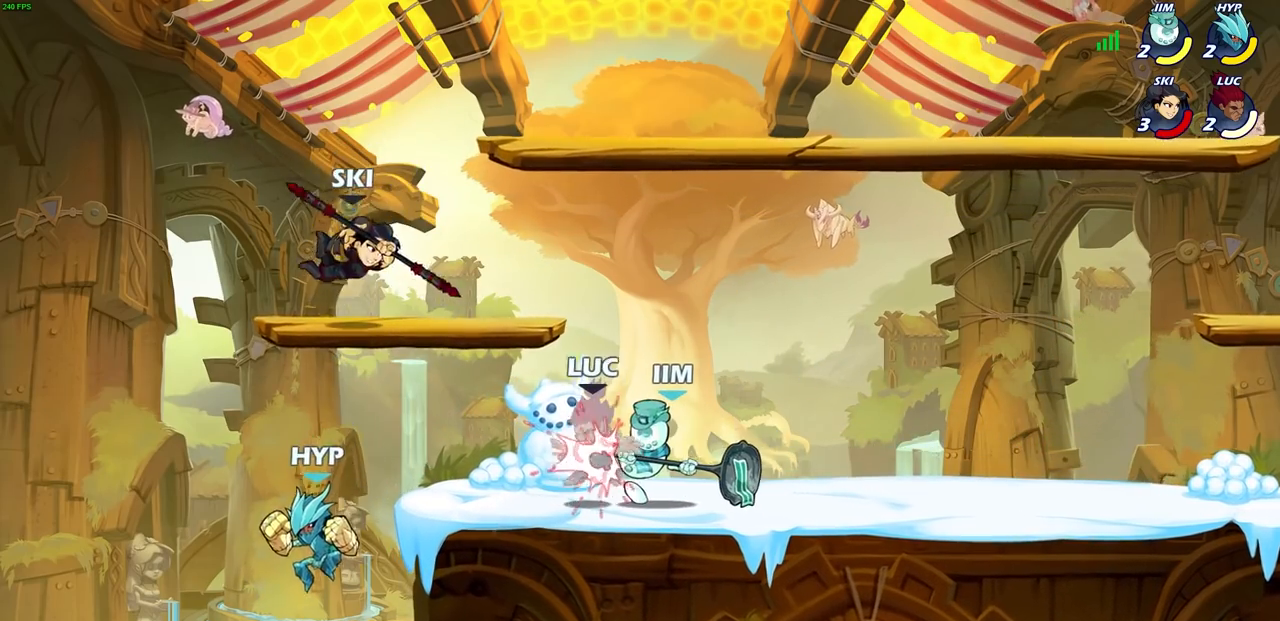
{"buttons": ["CROSS", "R2"], "left_stick": "center", "right_stick": "center", "events": [[50, "CROSS", "down"], [50, "R2", "down"], [50, "left_stick", "center"], [167, "CROSS", "up"], [183, "R2", "up"], [250, "CROSS", "down"], [267, "R2", "down"], [367, "CROSS", "up"], [367, "R2", "up"], [433, "CROSS", "down"], [433, "R2", "down"]]}
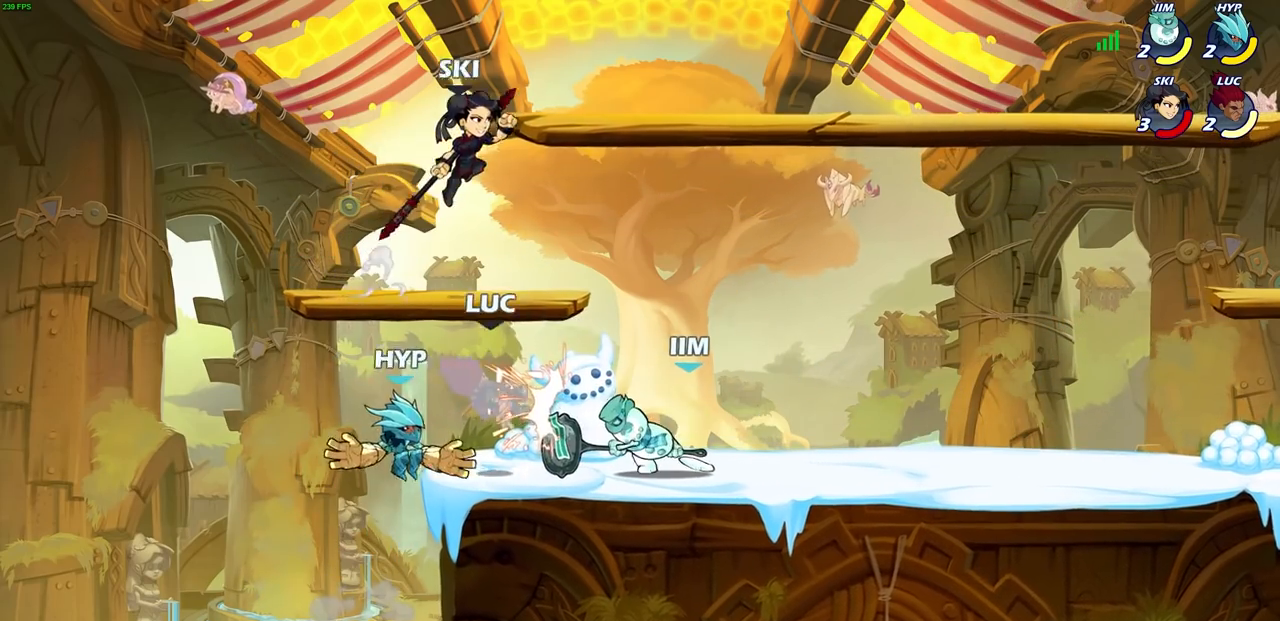
{"buttons": ["CROSS", "R2"], "left_stick": "down-left", "right_stick": "center", "events": [[67, "R2", "up"], [83, "CROSS", "up"], [217, "left_stick", "left"], [317, "left_stick", "down-left"], [383, "CROSS", "down"], [433, "R2", "down"]]}
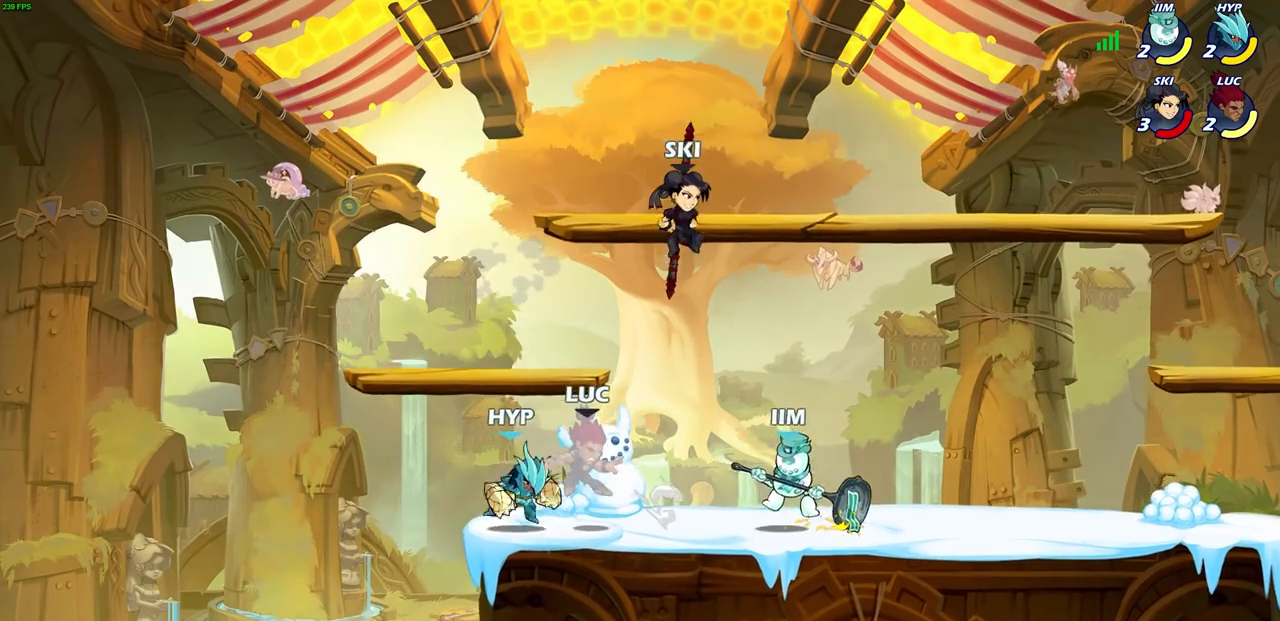
{"buttons": [], "left_stick": "down-left", "right_stick": "center", "events": [[50, "CROSS", "up"], [83, "R2", "up"], [167, "left_stick", "up-left"], [217, "CROSS", "down"], [217, "R2", "down"], [450, "CROSS", "up"], [467, "R2", "up"], [500, "left_stick", "down-left"]]}
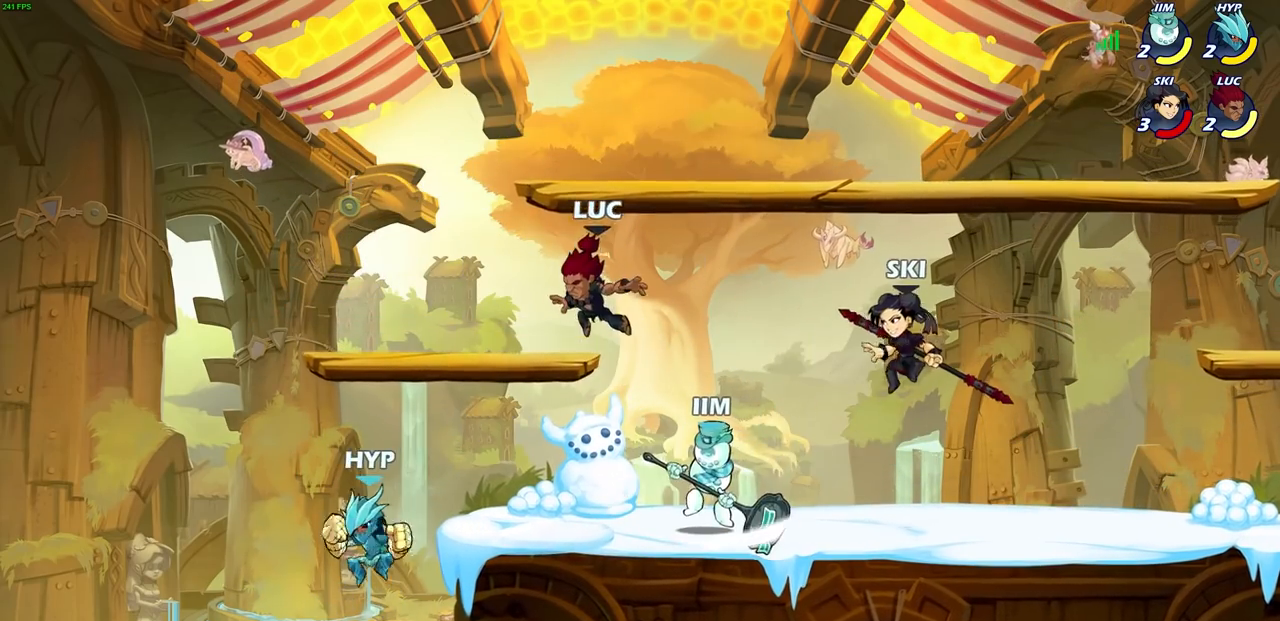
{"buttons": [], "left_stick": "center", "right_stick": "center", "events": [[333, "SQUARE", "down"], [333, "left_stick", "center"], [417, "SQUARE", "up"]]}
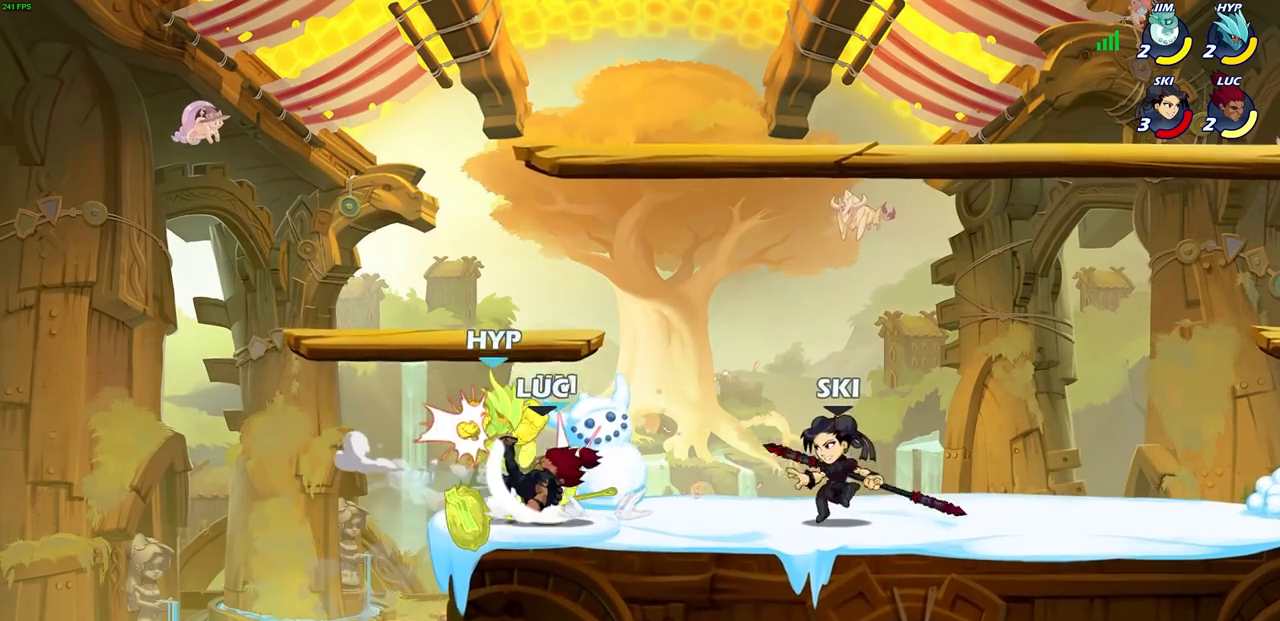
{"buttons": [], "left_stick": "center", "right_stick": "center", "events": [[33, "SQUARE", "down"], [117, "SQUARE", "up"], [200, "SQUARE", "down"], [283, "SQUARE", "up"], [367, "SQUARE", "down"], [500, "SQUARE", "up"]]}
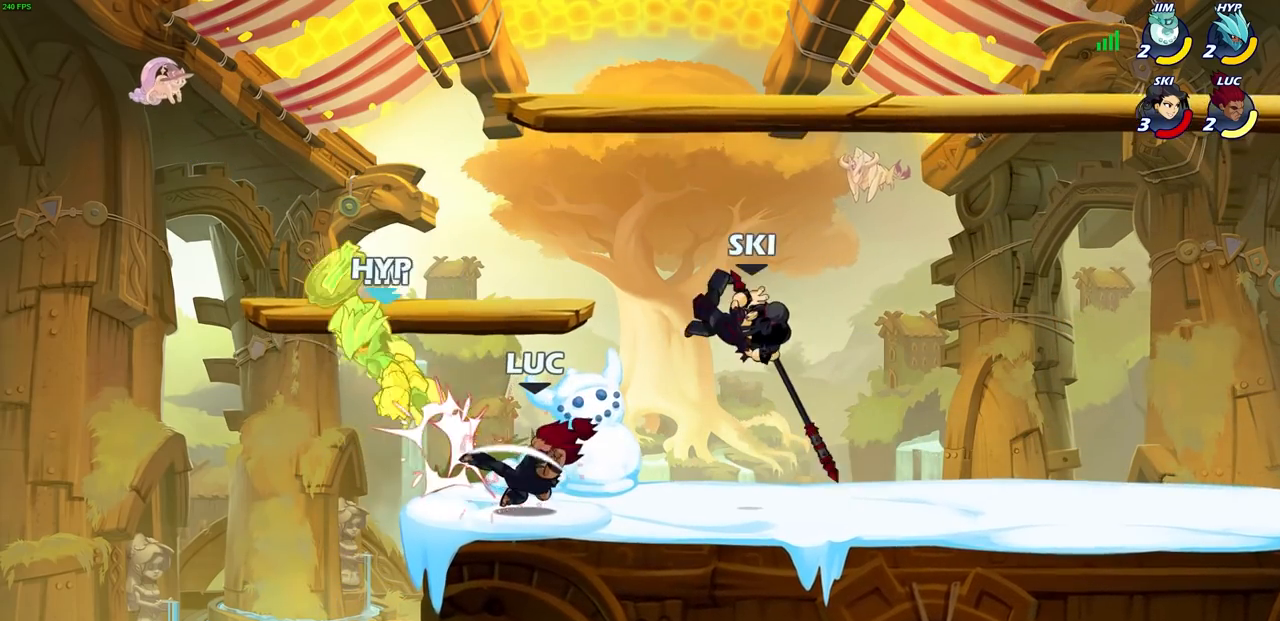
{"buttons": ["R2"], "left_stick": "up-right", "right_stick": "center", "events": [[167, "left_stick", "right"], [500, "R2", "down"], [500, "left_stick", "up-right"]]}
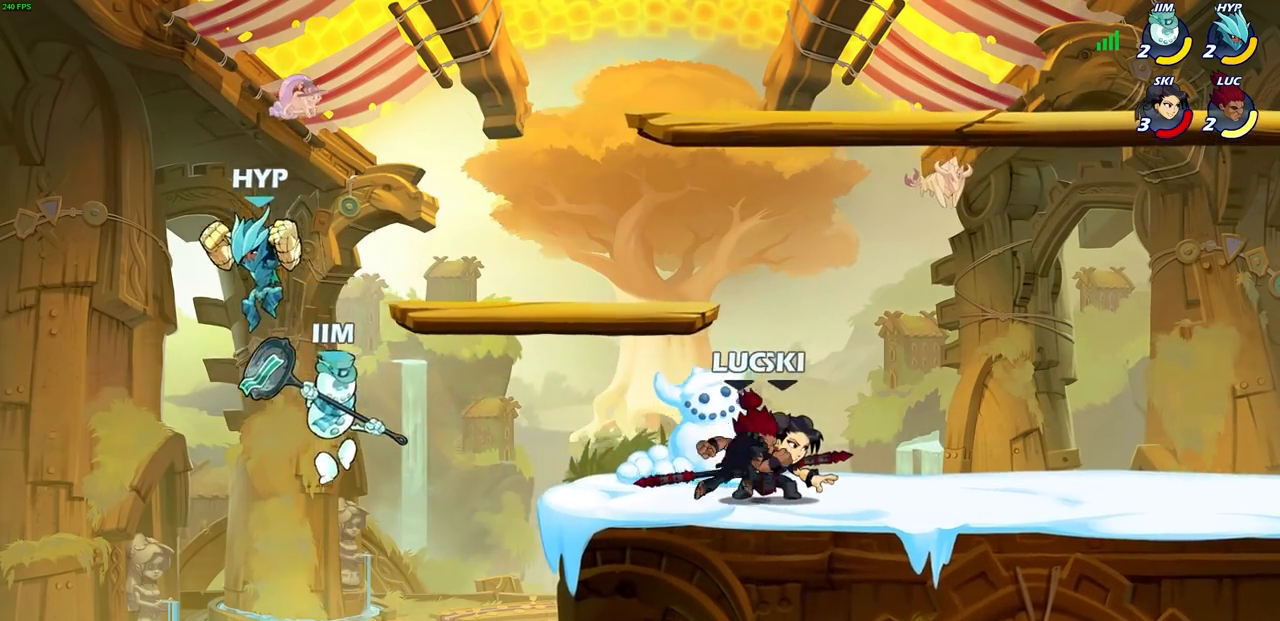
{"buttons": [], "left_stick": "right", "right_stick": "center", "events": [[50, "CROSS", "down"], [183, "CROSS", "up"], [200, "R2", "up"], [200, "left_stick", "down"], [350, "left_stick", "down-right"], [467, "left_stick", "right"]]}
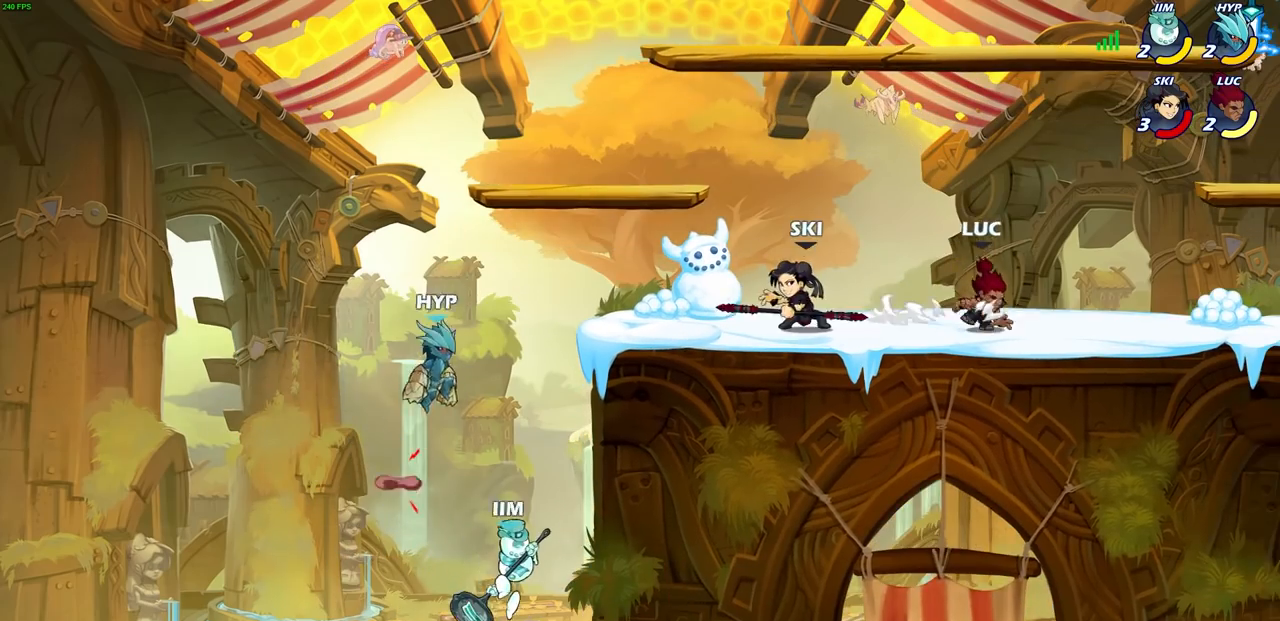
{"buttons": [], "left_stick": "up-right", "right_stick": "center", "events": [[17, "R2", "down"], [50, "CROSS", "down"], [167, "CROSS", "up"], [183, "R2", "up"], [250, "CROSS", "down"], [283, "left_stick", "up-right"], [417, "CROSS", "up"]]}
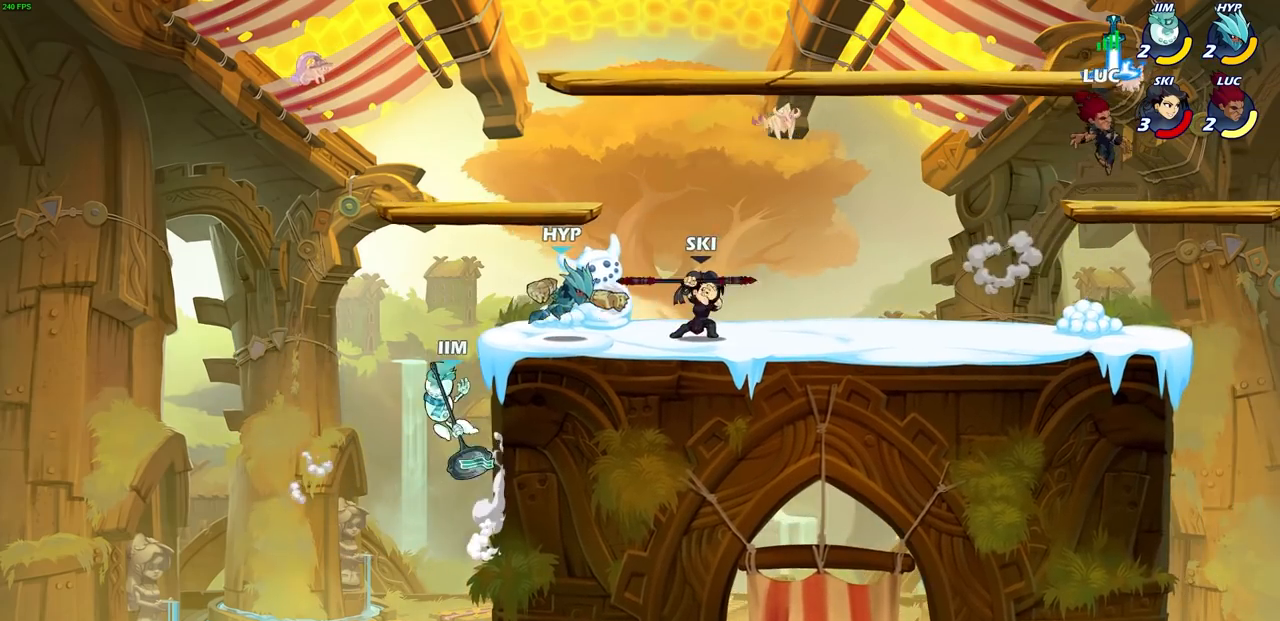
{"buttons": [], "left_stick": "left", "right_stick": "center", "events": [[117, "left_stick", "down-left"], [200, "R1", "down"], [317, "R1", "up"], [367, "left_stick", "left"]]}
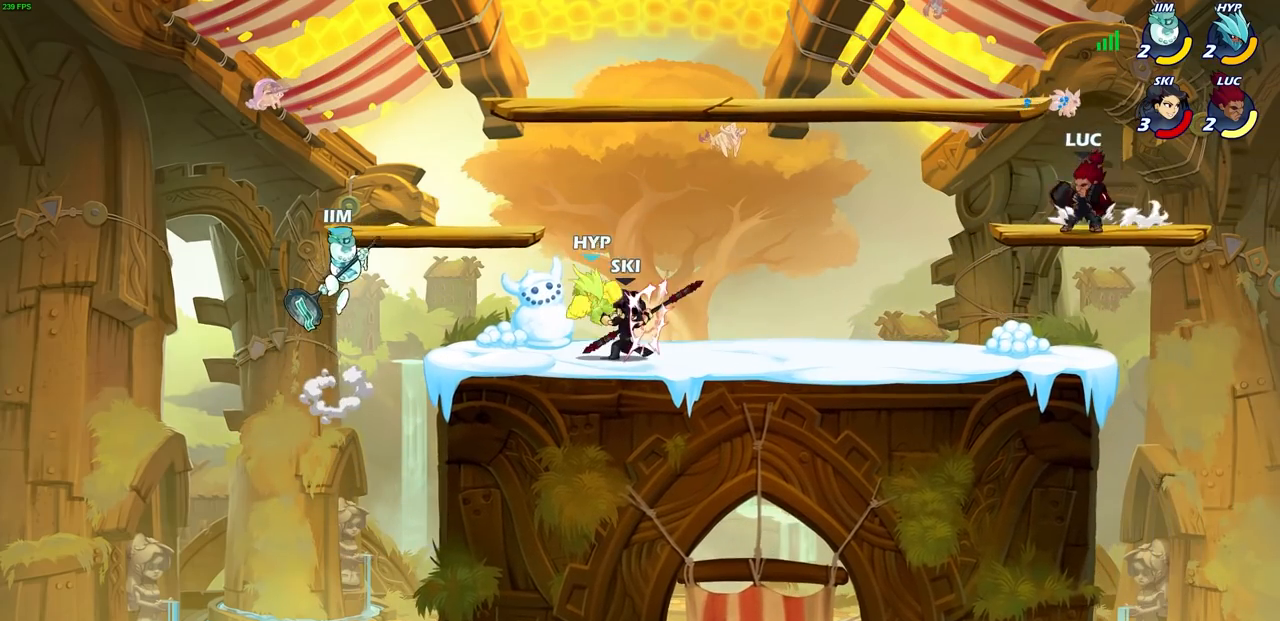
{"buttons": [], "left_stick": "down-left", "right_stick": "center", "events": [[217, "left_stick", "down-right"], [300, "left_stick", "left"], [400, "left_stick", "down-left"]]}
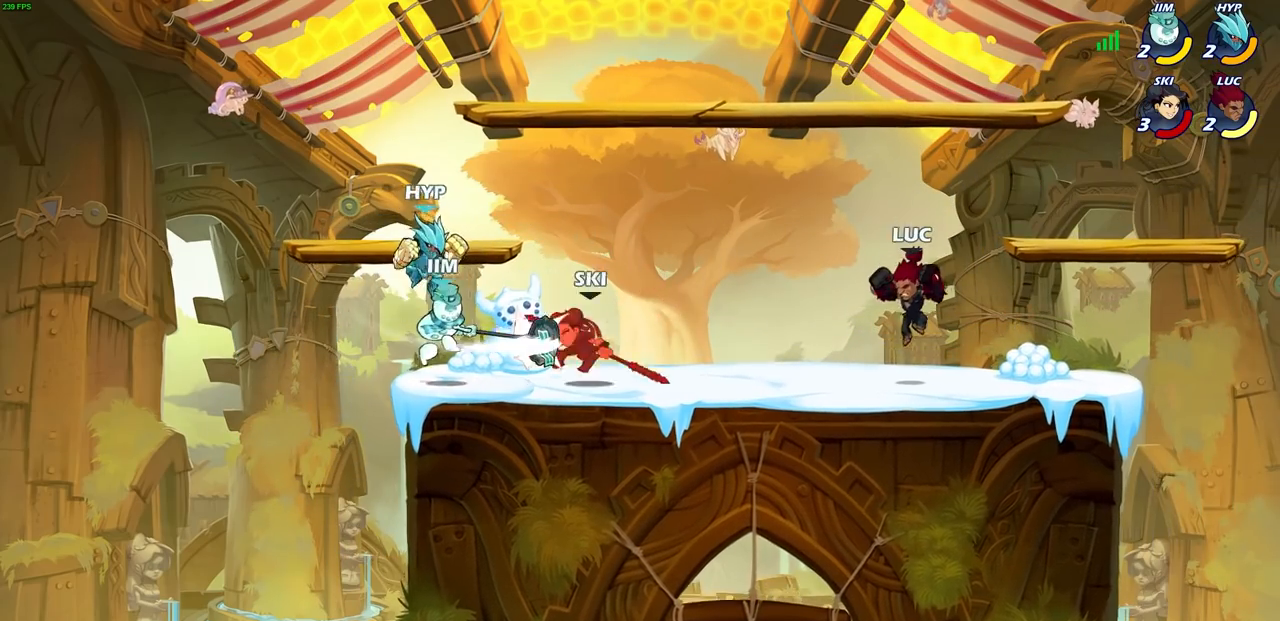
{"buttons": [], "left_stick": "left", "right_stick": "center", "events": [[100, "left_stick", "left"], [167, "CROSS", "down"], [283, "CROSS", "up"], [350, "R2", "down"], [367, "CIRCLE", "down"], [450, "CIRCLE", "up"], [467, "R2", "up"]]}
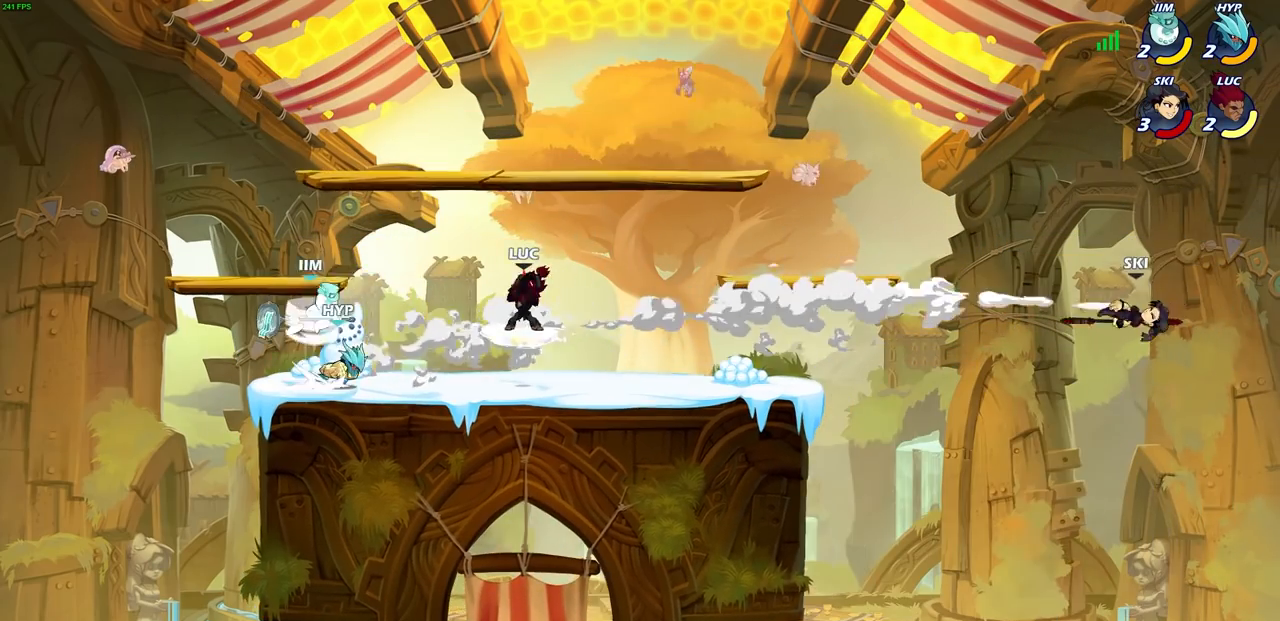
{"buttons": [], "left_stick": "center", "right_stick": "center", "events": [[117, "left_stick", "center"], [283, "left_stick", "left"], [417, "left_stick", "center"]]}
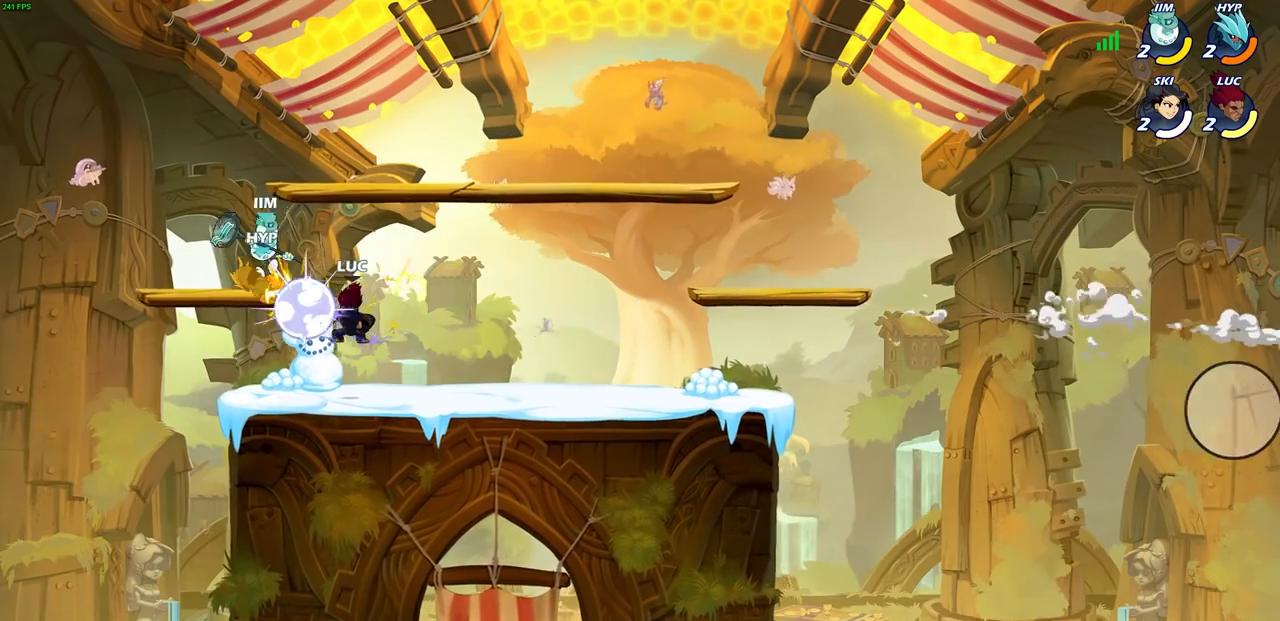
{"buttons": [], "left_stick": "right", "right_stick": "center", "events": [[300, "left_stick", "up-right"], [450, "left_stick", "right"]]}
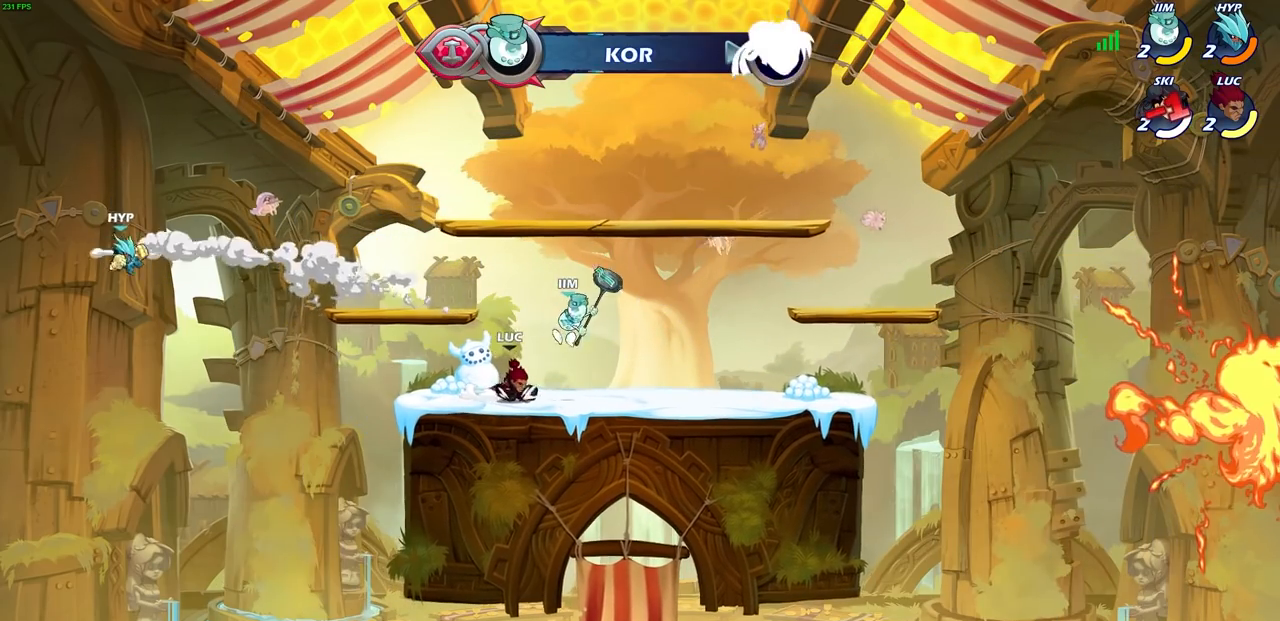
{"buttons": [], "left_stick": "right", "right_stick": "center", "events": [[50, "CROSS", "down"], [83, "SQUARE", "down"], [117, "CROSS", "up"], [150, "left_stick", "down-right"], [150, "right_stick", "down-left"], [183, "SQUARE", "up"], [200, "right_stick", "center"], [317, "left_stick", "center"], [500, "left_stick", "right"]]}
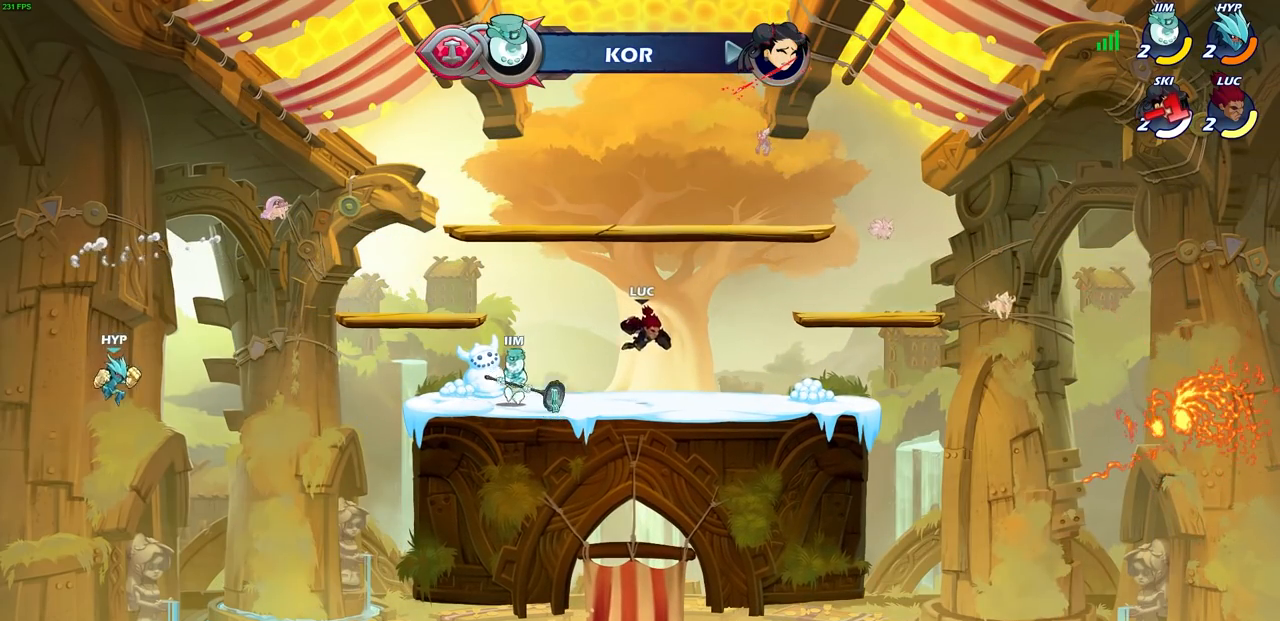
{"buttons": ["CIRCLE"], "left_stick": "left", "right_stick": "center", "events": [[367, "left_stick", "left"], [450, "CIRCLE", "down"]]}
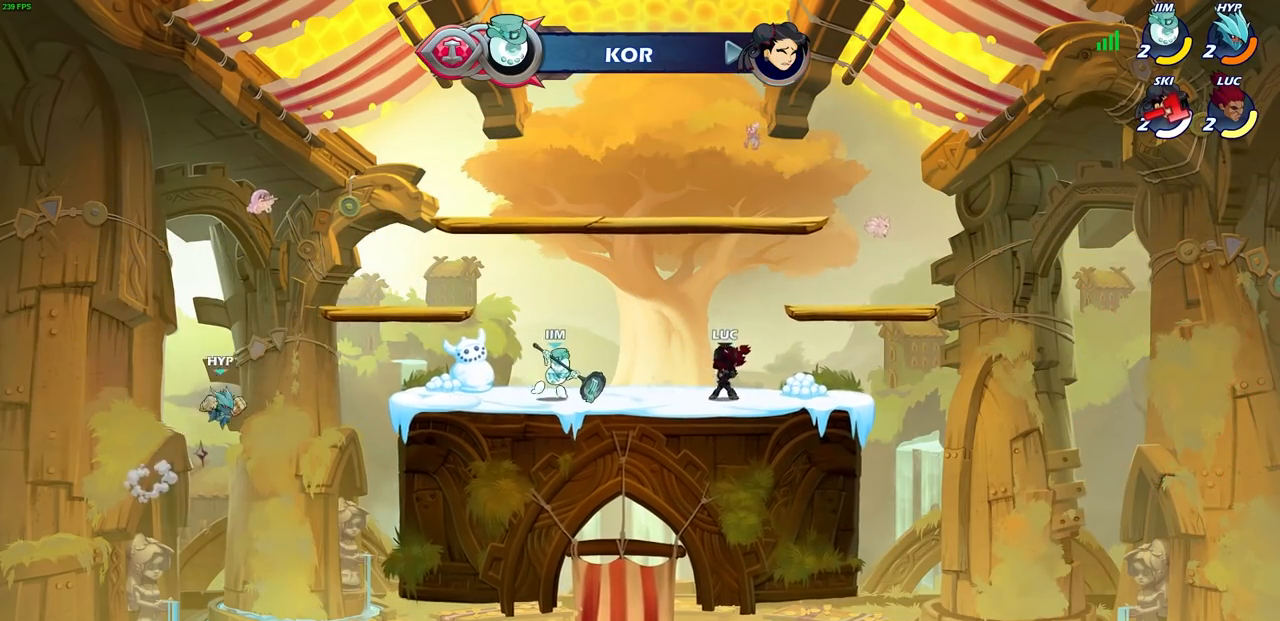
{"buttons": [], "left_stick": "center", "right_stick": "center", "events": [[33, "CIRCLE", "up"], [467, "left_stick", "center"]]}
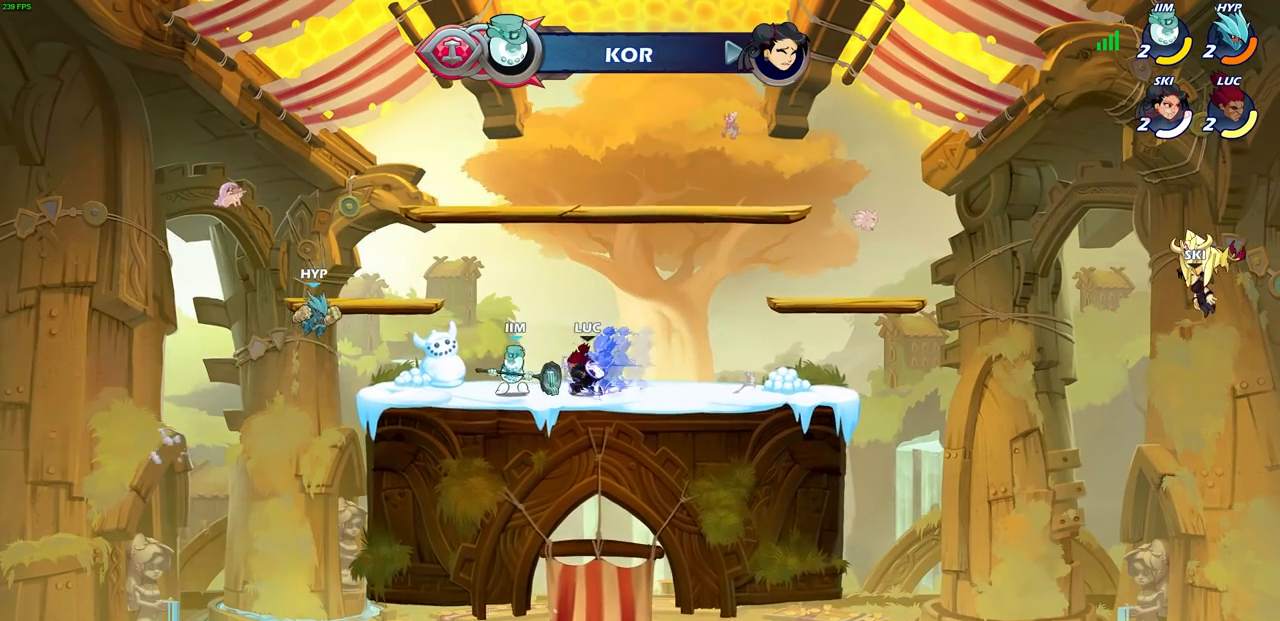
{"buttons": ["CROSS"], "left_stick": "up", "right_stick": "center", "events": [[450, "CROSS", "down"], [467, "left_stick", "up"]]}
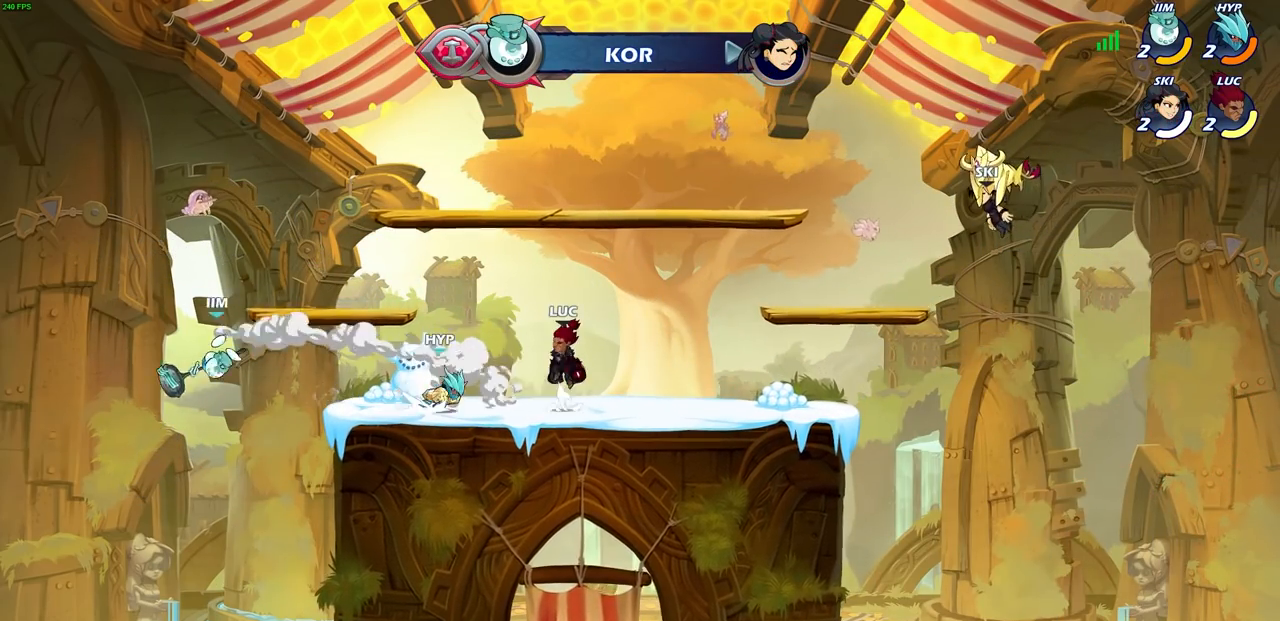
{"buttons": ["SQUARE", "R2"], "left_stick": "right", "right_stick": "up-right", "events": [[133, "CROSS", "up"], [217, "left_stick", "down-left"], [417, "left_stick", "right"], [467, "R2", "down"], [483, "right_stick", "up-right"], [500, "SQUARE", "down"]]}
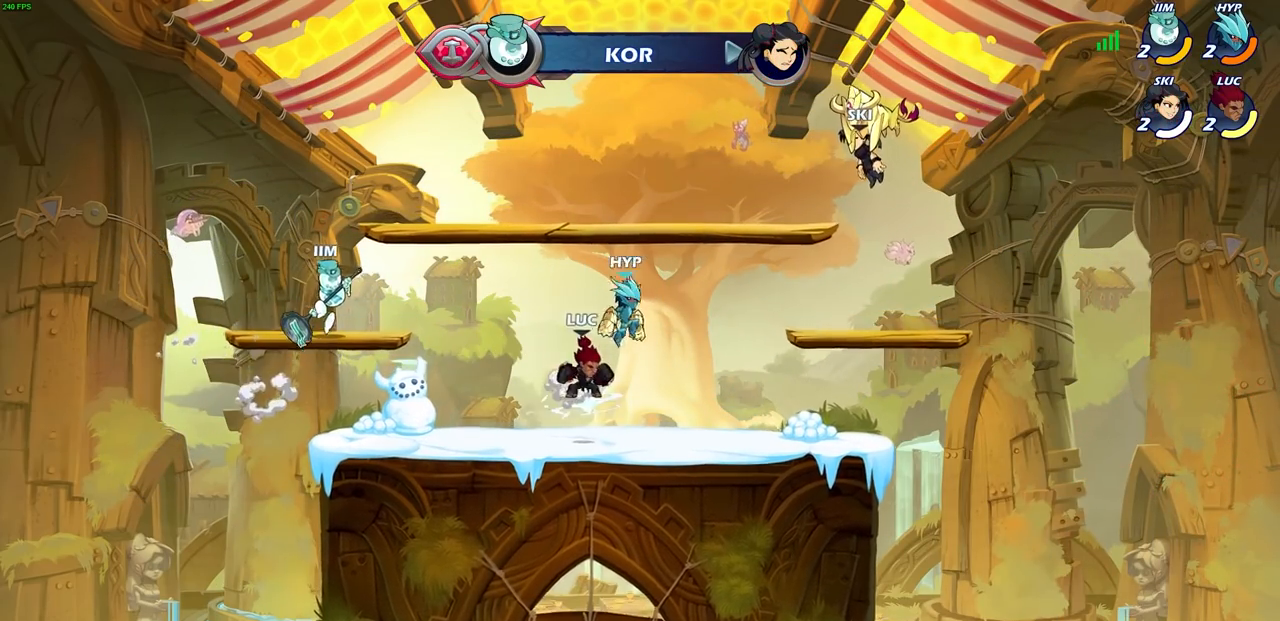
{"buttons": ["CIRCLE"], "left_stick": "up-right", "right_stick": "center", "events": [[33, "right_stick", "center"], [83, "SQUARE", "up"], [117, "R2", "up"], [300, "left_stick", "center"], [467, "left_stick", "up-right"], [500, "CIRCLE", "down"]]}
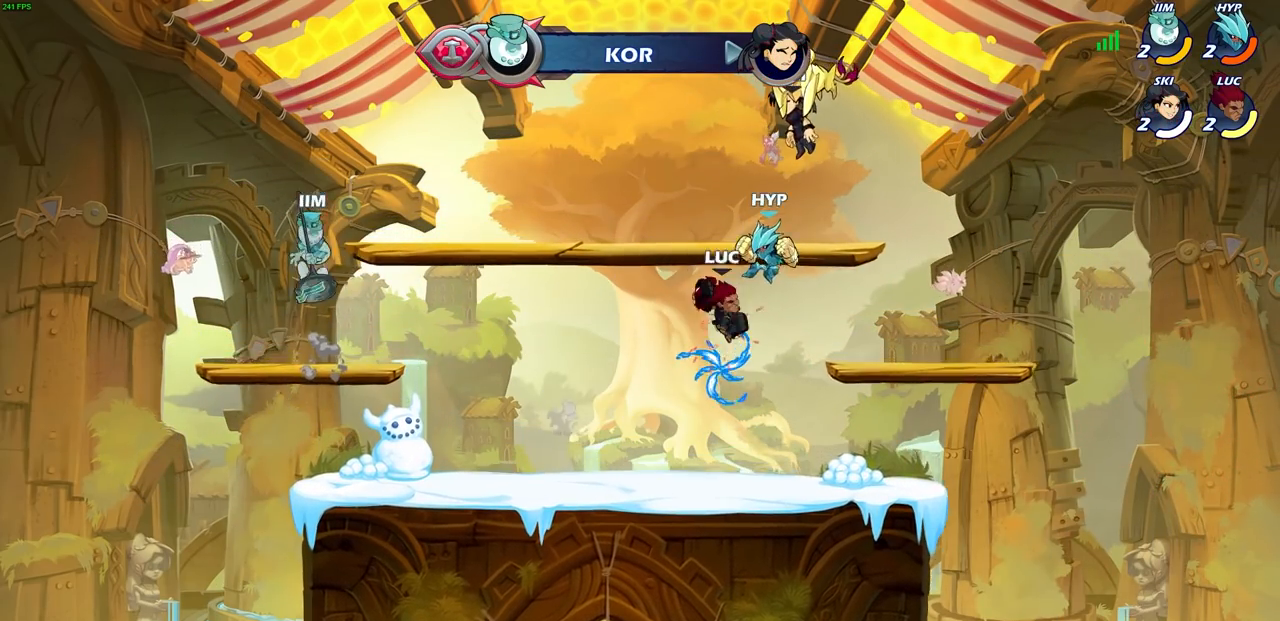
{"buttons": [], "left_stick": "left", "right_stick": "center", "events": [[100, "CIRCLE", "up"], [417, "left_stick", "left"]]}
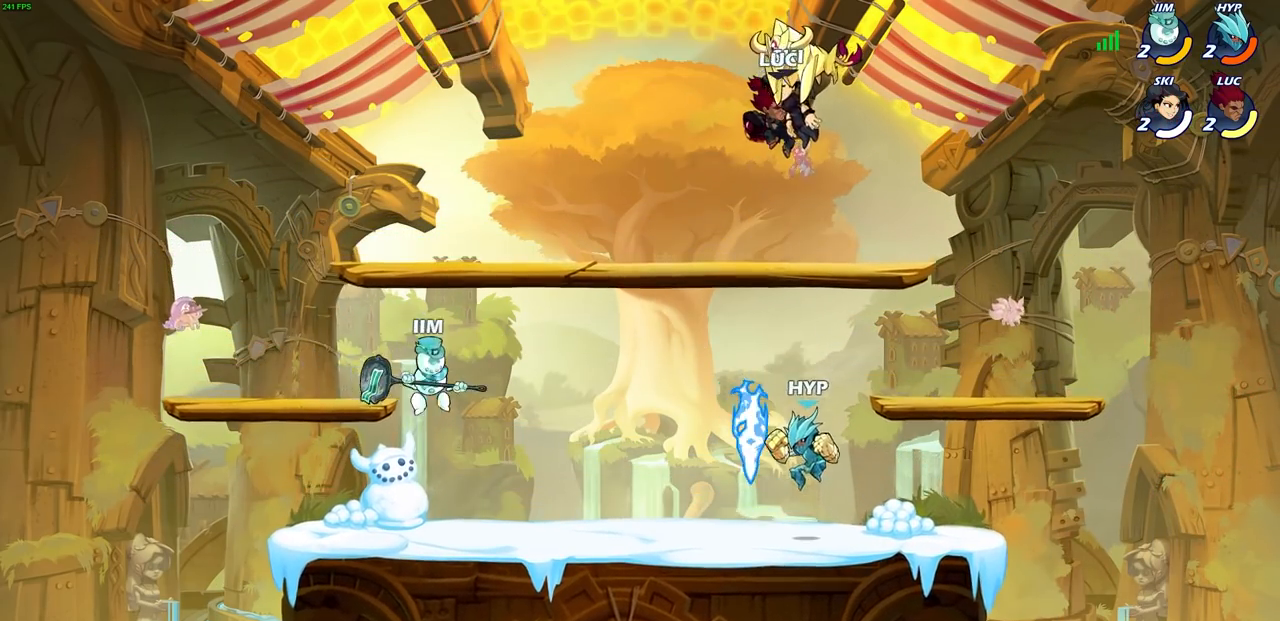
{"buttons": ["CIRCLE"], "left_stick": "down-left", "right_stick": "center", "events": [[67, "left_stick", "down-left"], [267, "CIRCLE", "down"]]}
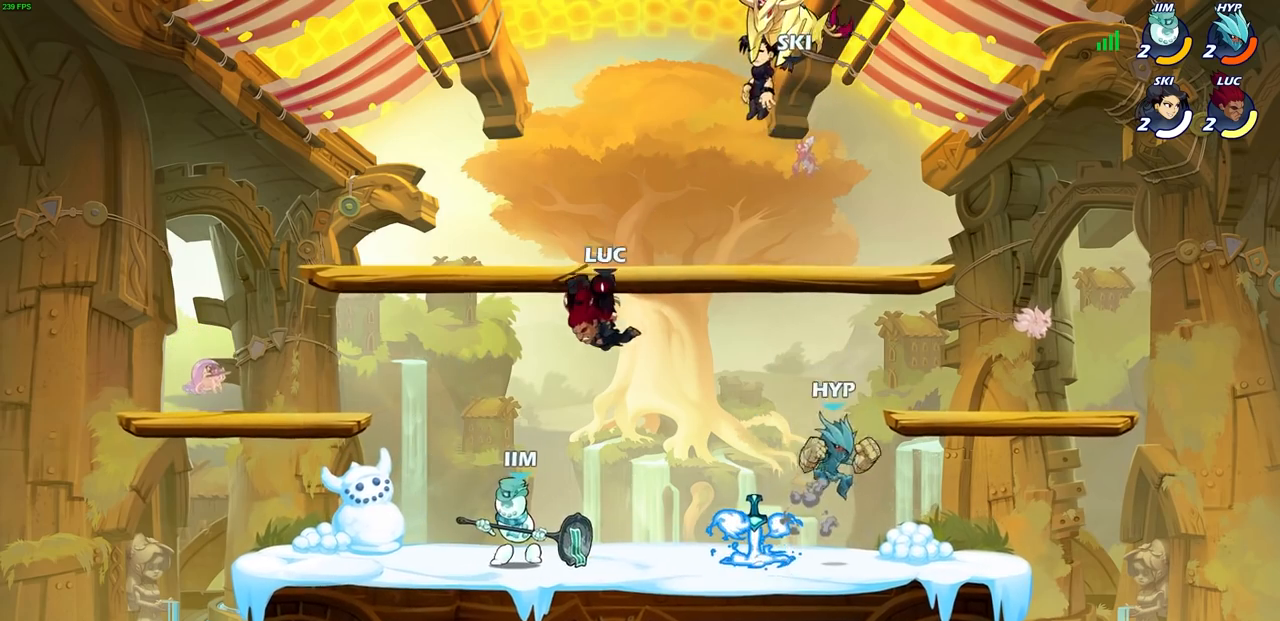
{"buttons": [], "left_stick": "down-left", "right_stick": "center", "events": [[150, "L3", "down"], [333, "L3", "up"], [483, "CIRCLE", "up"]]}
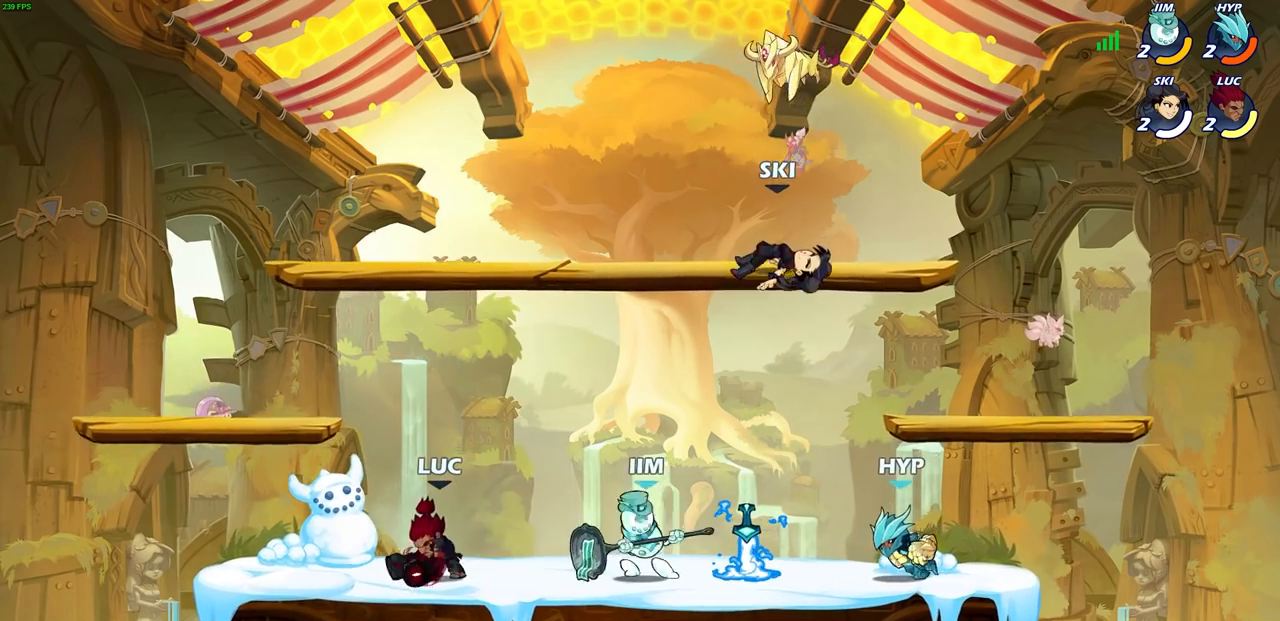
{"buttons": ["CROSS", "R2"], "left_stick": "up", "right_stick": "center", "events": [[50, "left_stick", "up-left"], [200, "CROSS", "down"], [283, "R2", "down"], [400, "left_stick", "up"]]}
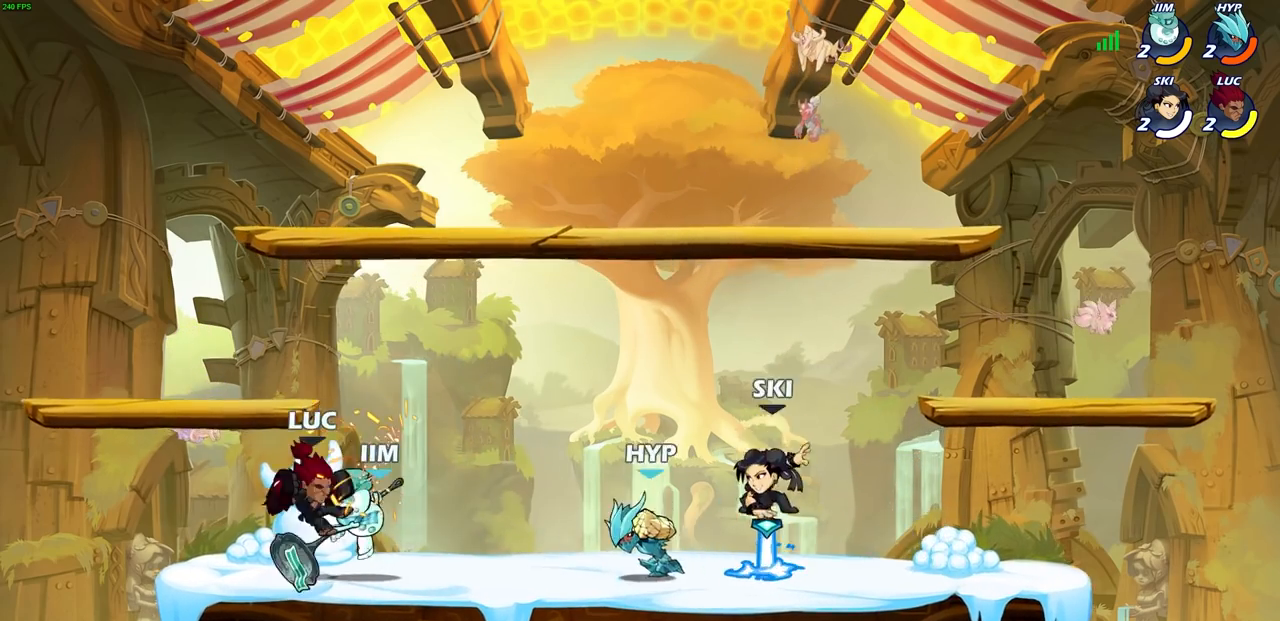
{"buttons": ["SQUARE"], "left_stick": "center", "right_stick": "center", "events": [[17, "CROSS", "up"], [17, "R2", "up"], [50, "left_stick", "right"], [200, "left_stick", "center"], [250, "R2", "down"], [283, "SQUARE", "down"], [367, "SQUARE", "up"], [417, "R2", "up"], [450, "SQUARE", "down"]]}
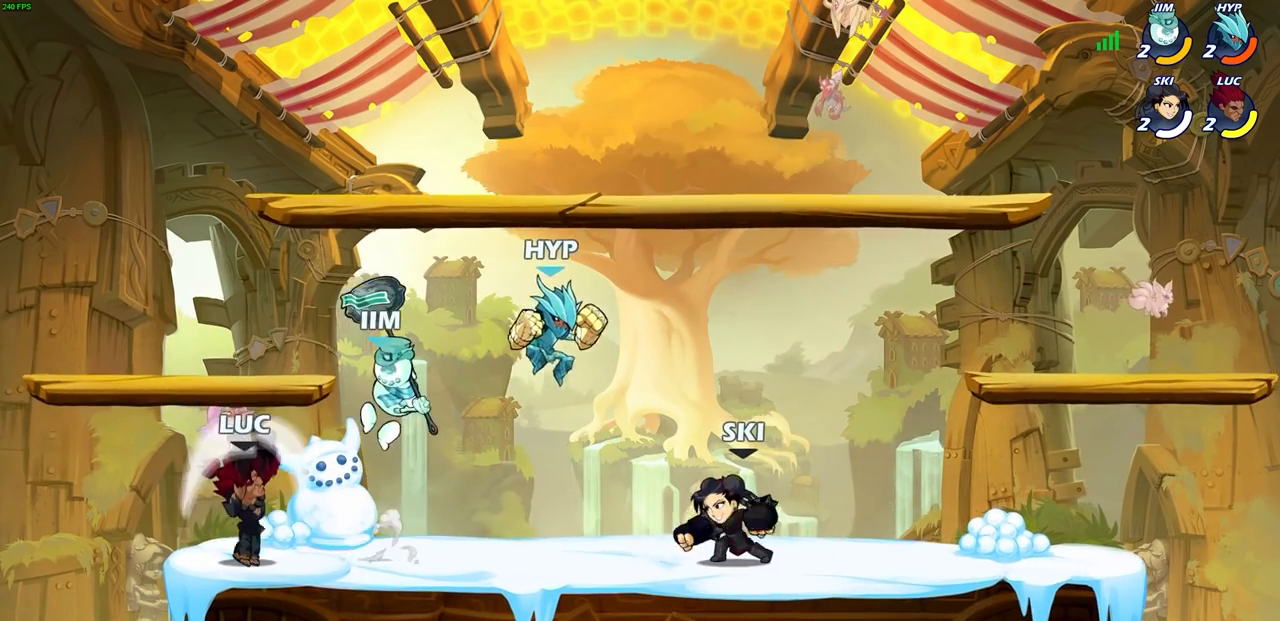
{"buttons": ["CROSS"], "left_stick": "center", "right_stick": "center", "events": [[50, "SQUARE", "up"], [117, "SQUARE", "down"], [183, "left_stick", "up-right"], [200, "SQUARE", "up"], [333, "left_stick", "center"], [483, "CROSS", "down"]]}
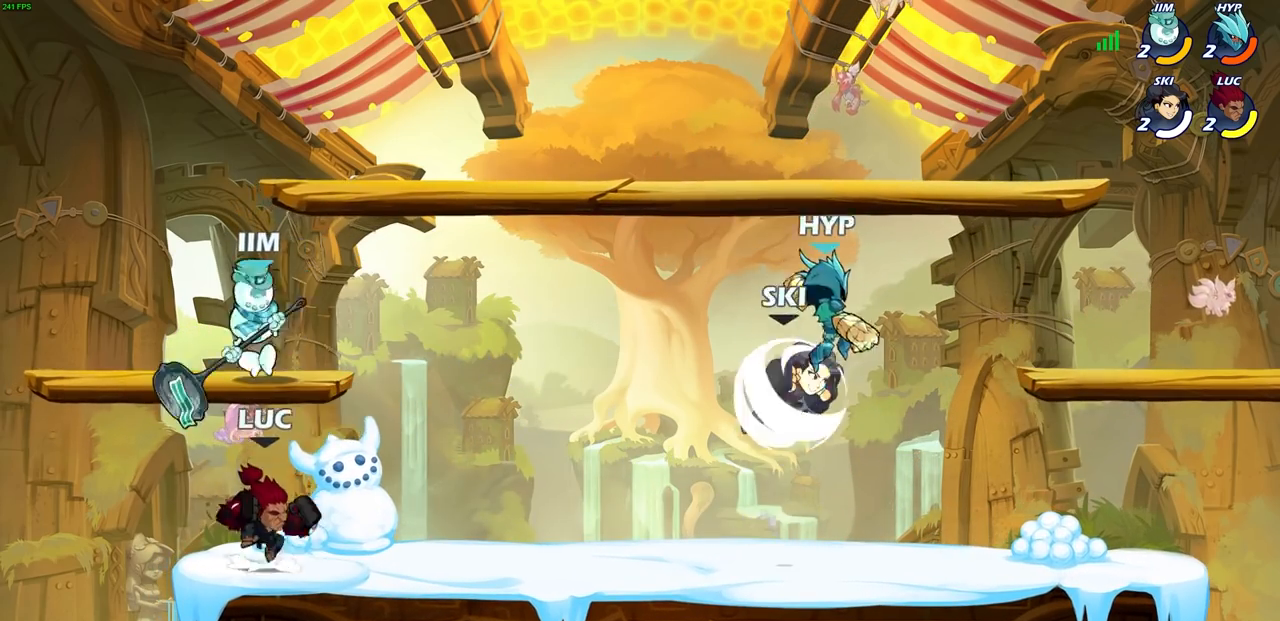
{"buttons": [], "left_stick": "down-left", "right_stick": "center", "events": [[67, "SQUARE", "down"], [100, "CROSS", "up"], [100, "right_stick", "down-left"], [150, "SQUARE", "up"], [150, "right_stick", "center"], [200, "left_stick", "up-left"], [467, "left_stick", "down-left"]]}